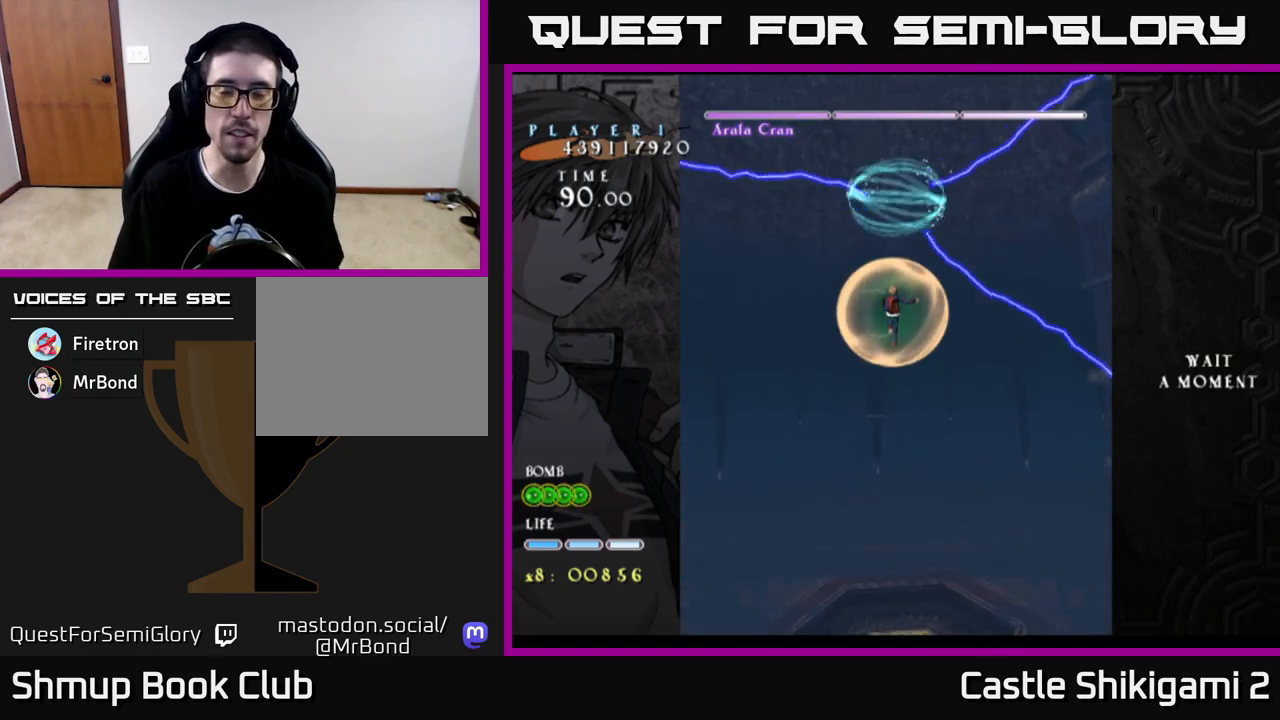
Gameplay with a controller (Xbox layout); each line is a JSON object with the inputs held at the frame after it. "events" lists button and stick changes between this image and that frame as [ms after this image, input, new state], when the widget could be followed in between.
{"buttons": ["B"], "left_stick": "center", "right_stick": "center", "events": [[33, "DPAD_RIGHT", "down"], [83, "DPAD_RIGHT", "up"], [400, "DPAD_LEFT", "down"], [450, "DPAD_LEFT", "up"]]}
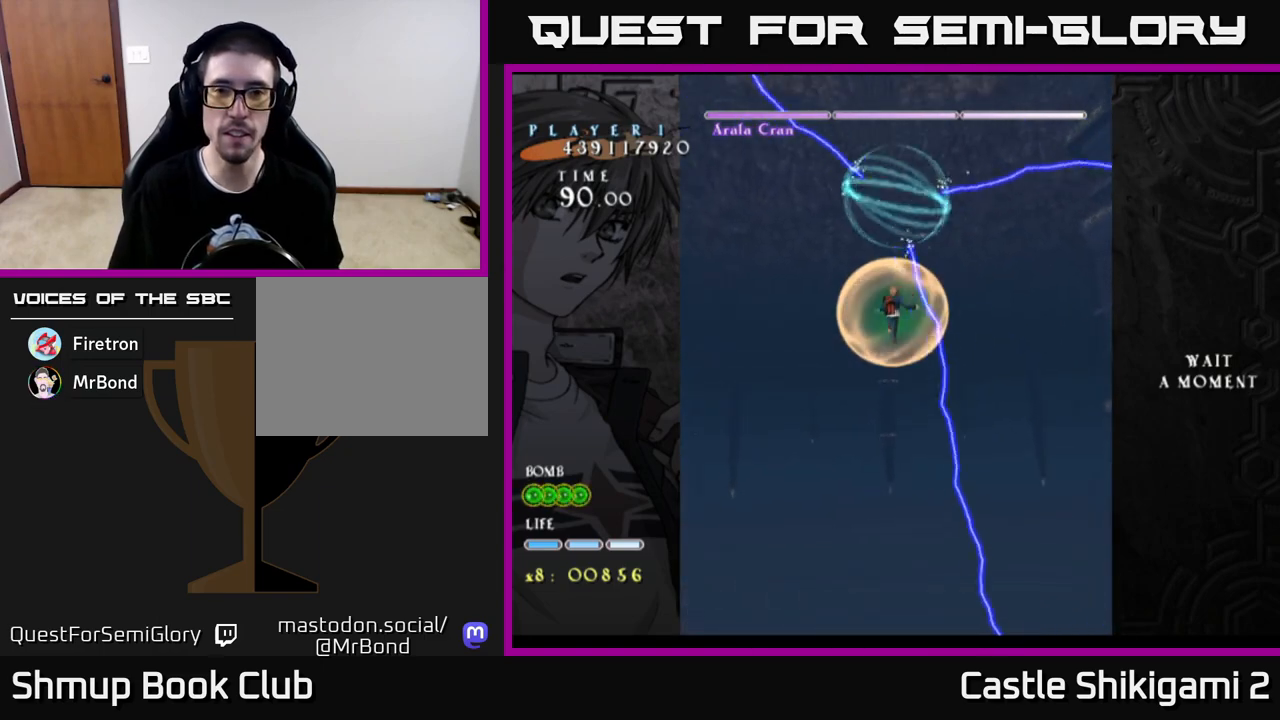
{"buttons": ["B"], "left_stick": "center", "right_stick": "center", "events": []}
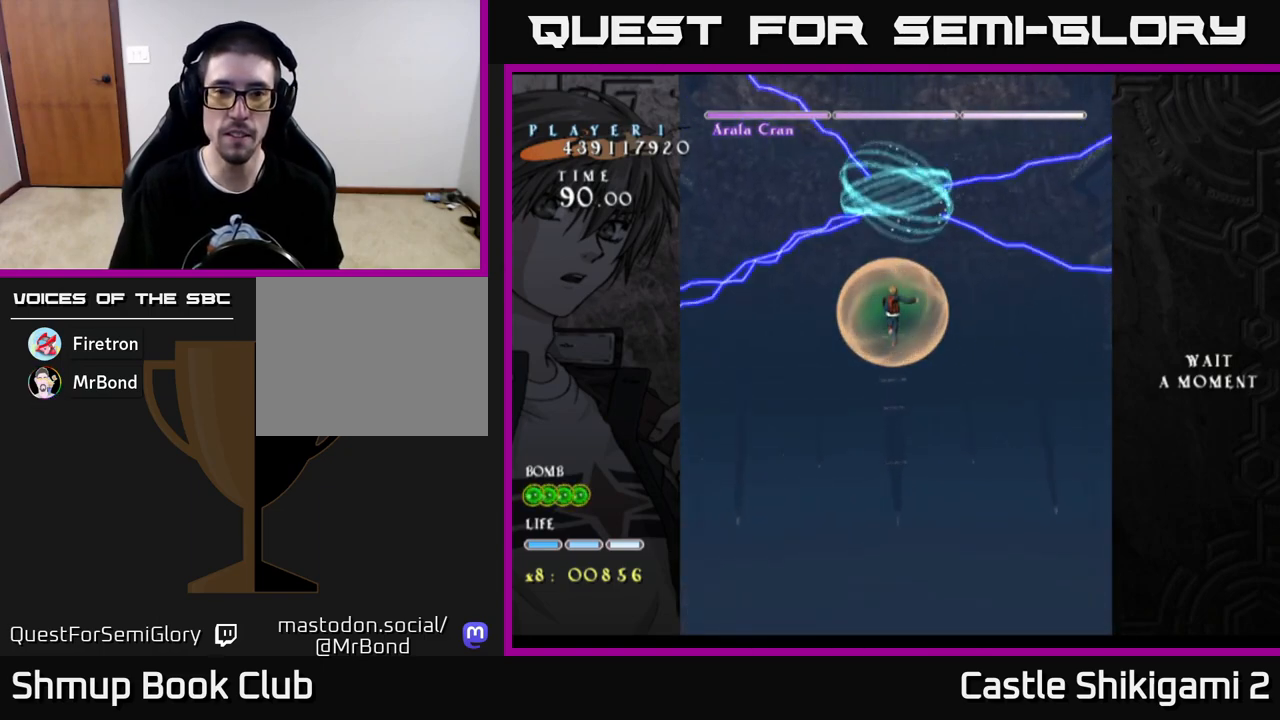
{"buttons": ["B", "DPAD_DOWN"], "left_stick": "center", "right_stick": "center", "events": [[500, "DPAD_DOWN", "down"]]}
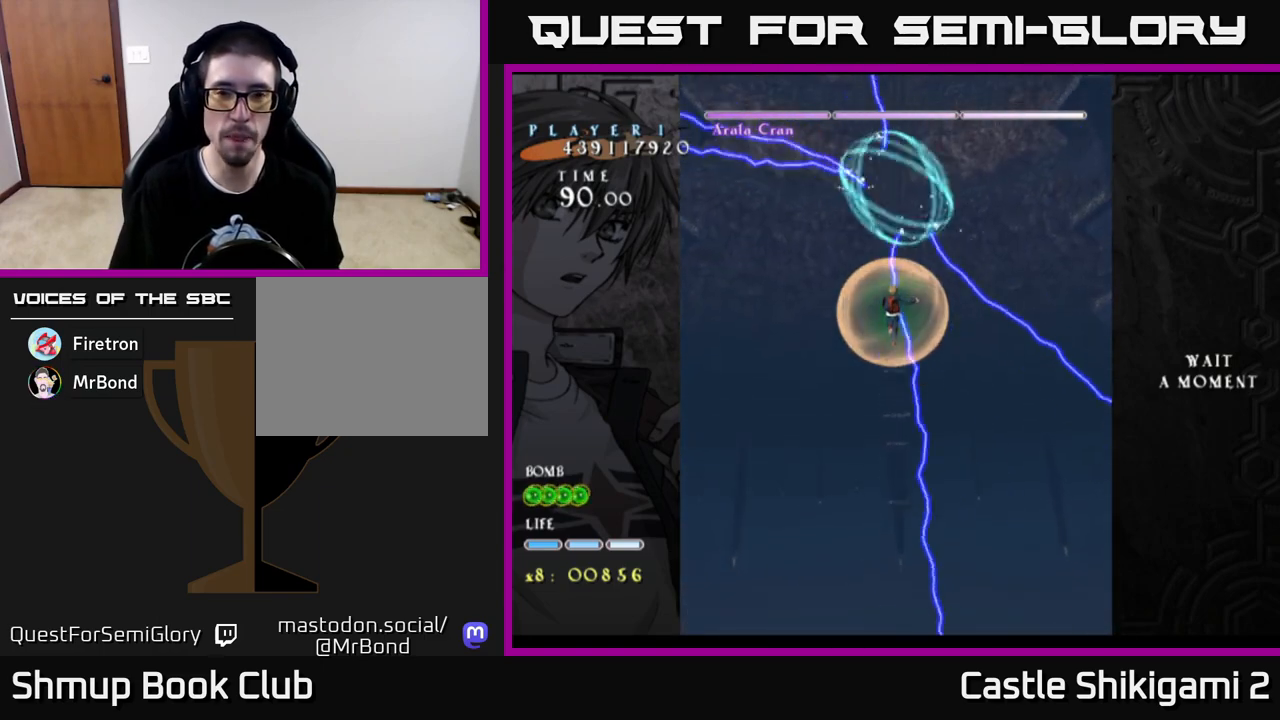
{"buttons": ["B"], "left_stick": "center", "right_stick": "center", "events": [[133, "DPAD_DOWN", "up"], [167, "DPAD_RIGHT", "down"], [217, "DPAD_DOWN", "down"], [233, "DPAD_RIGHT", "up"], [433, "DPAD_DOWN", "up"]]}
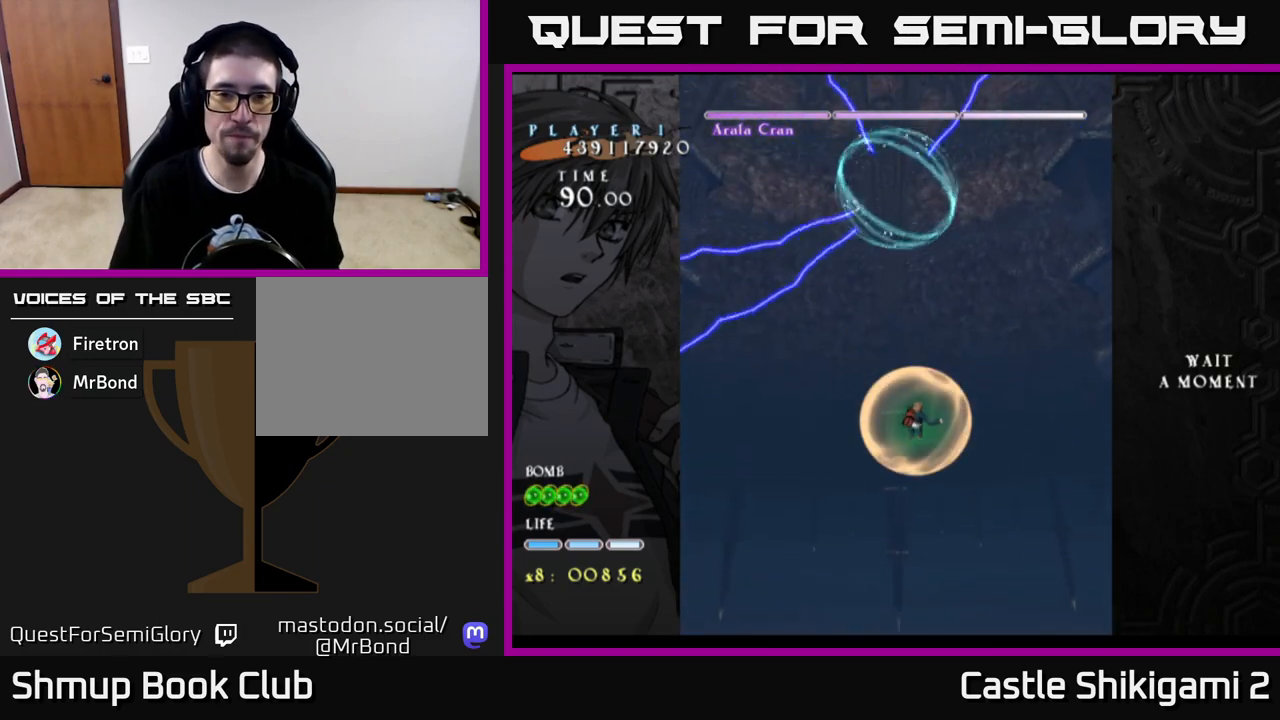
{"buttons": ["B"], "left_stick": "center", "right_stick": "center", "events": [[100, "DPAD_LEFT", "down"], [117, "DPAD_UP", "down"], [167, "DPAD_LEFT", "up"], [250, "DPAD_UP", "up"]]}
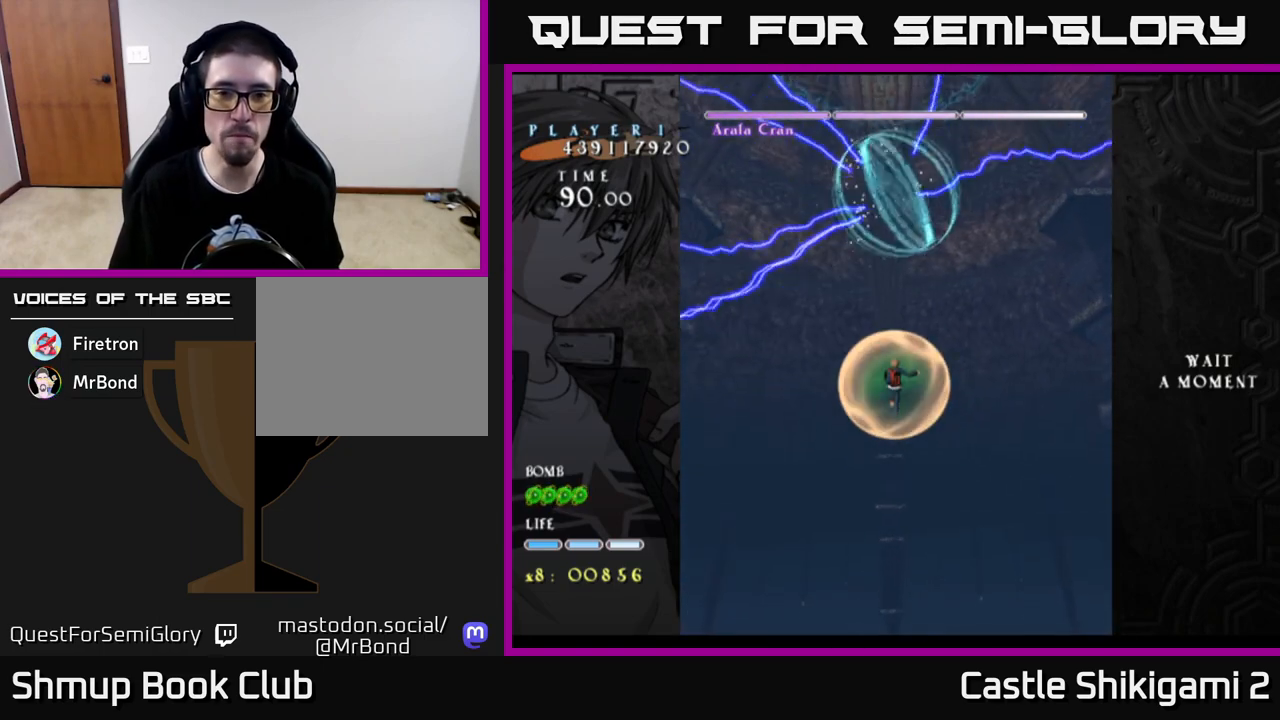
{"buttons": ["B"], "left_stick": "center", "right_stick": "center", "events": [[200, "B", "up"], [450, "B", "down"]]}
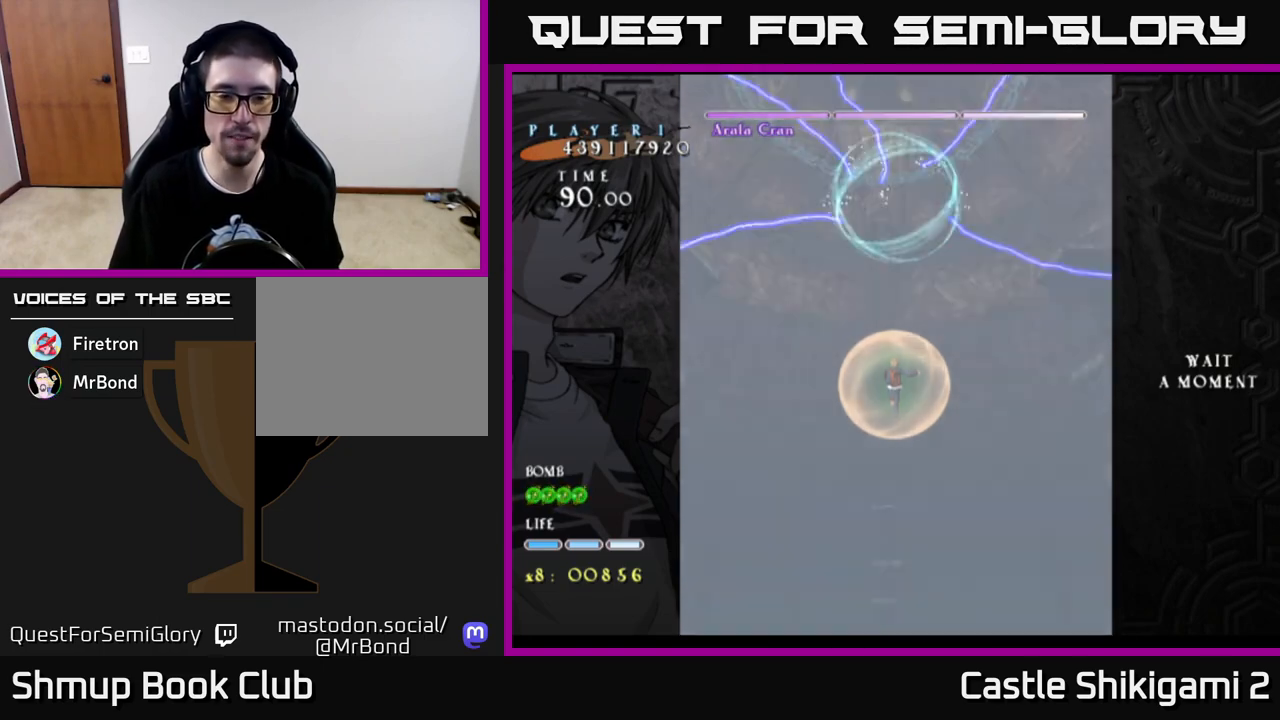
{"buttons": ["B"], "left_stick": "center", "right_stick": "center", "events": []}
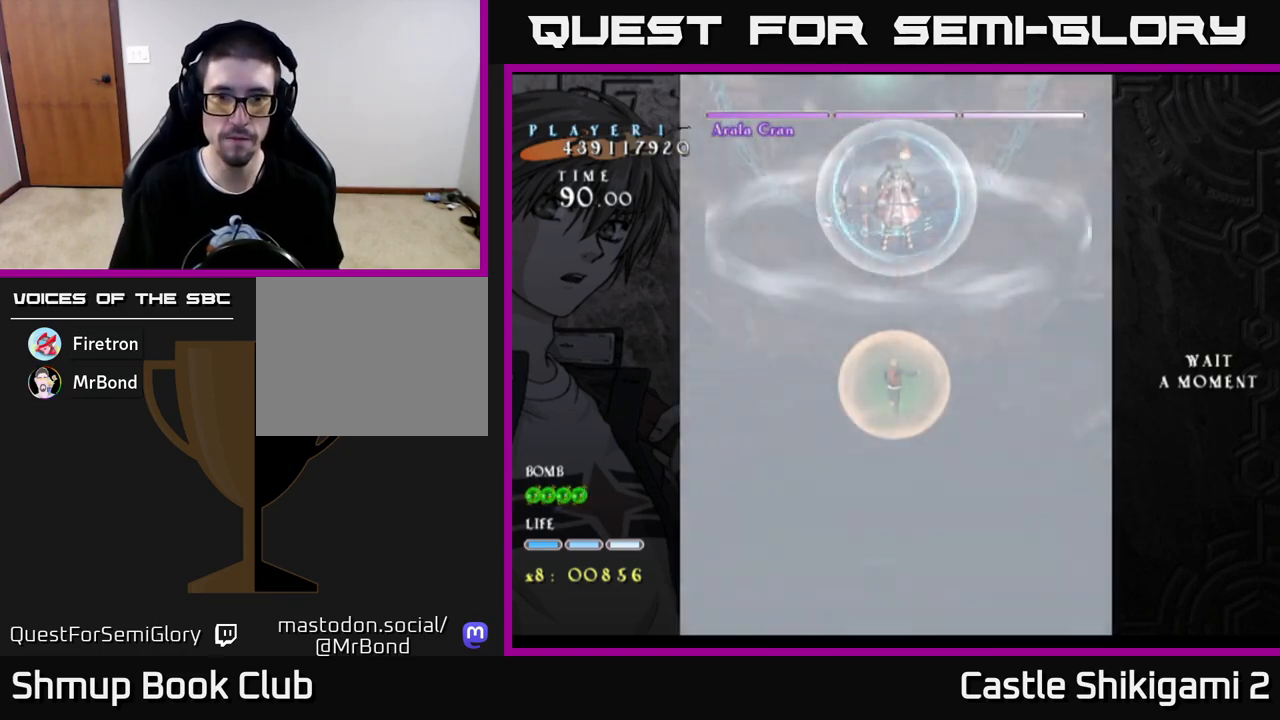
{"buttons": ["B"], "left_stick": "center", "right_stick": "center", "events": []}
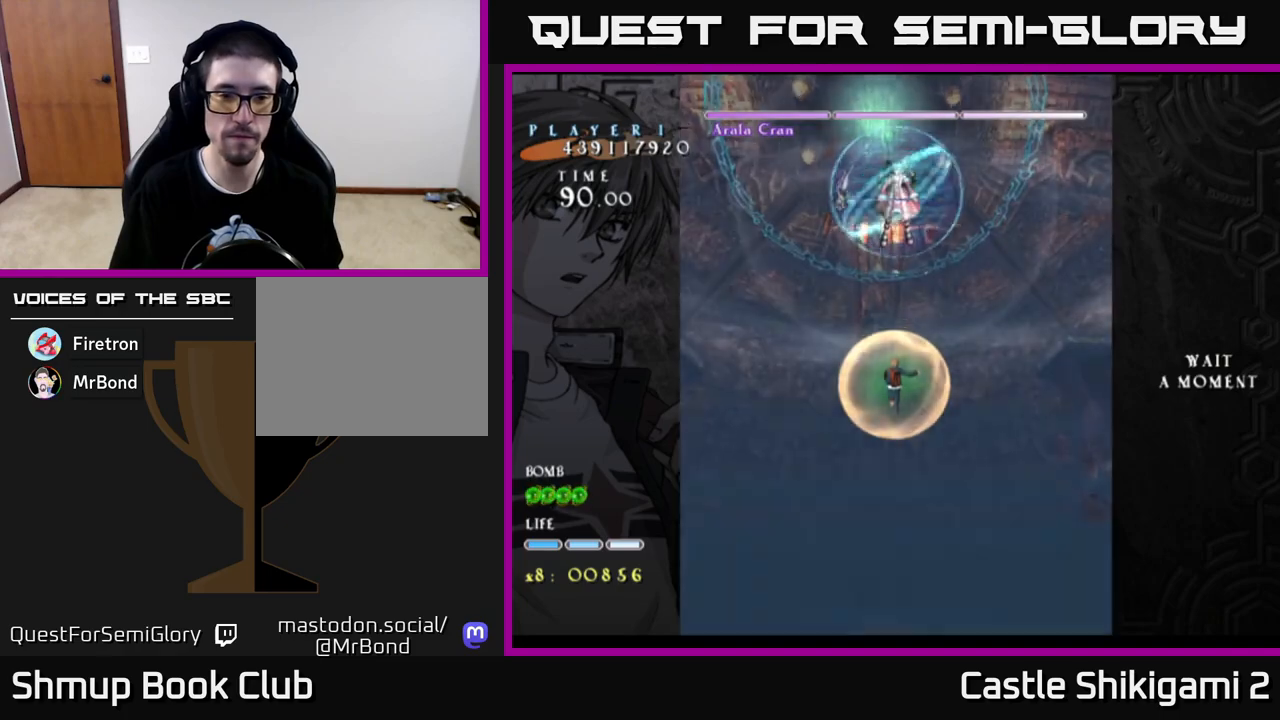
{"buttons": ["B"], "left_stick": "center", "right_stick": "center", "events": []}
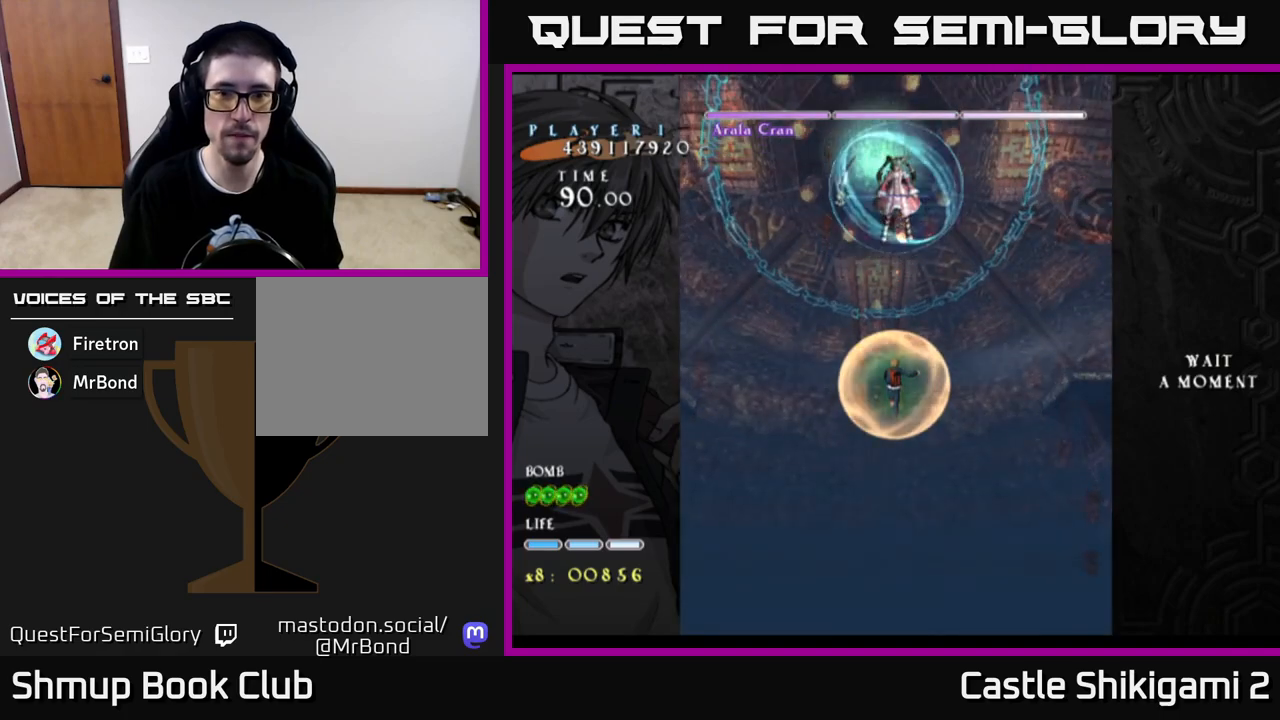
{"buttons": [], "left_stick": "center", "right_stick": "center", "events": [[350, "B", "up"]]}
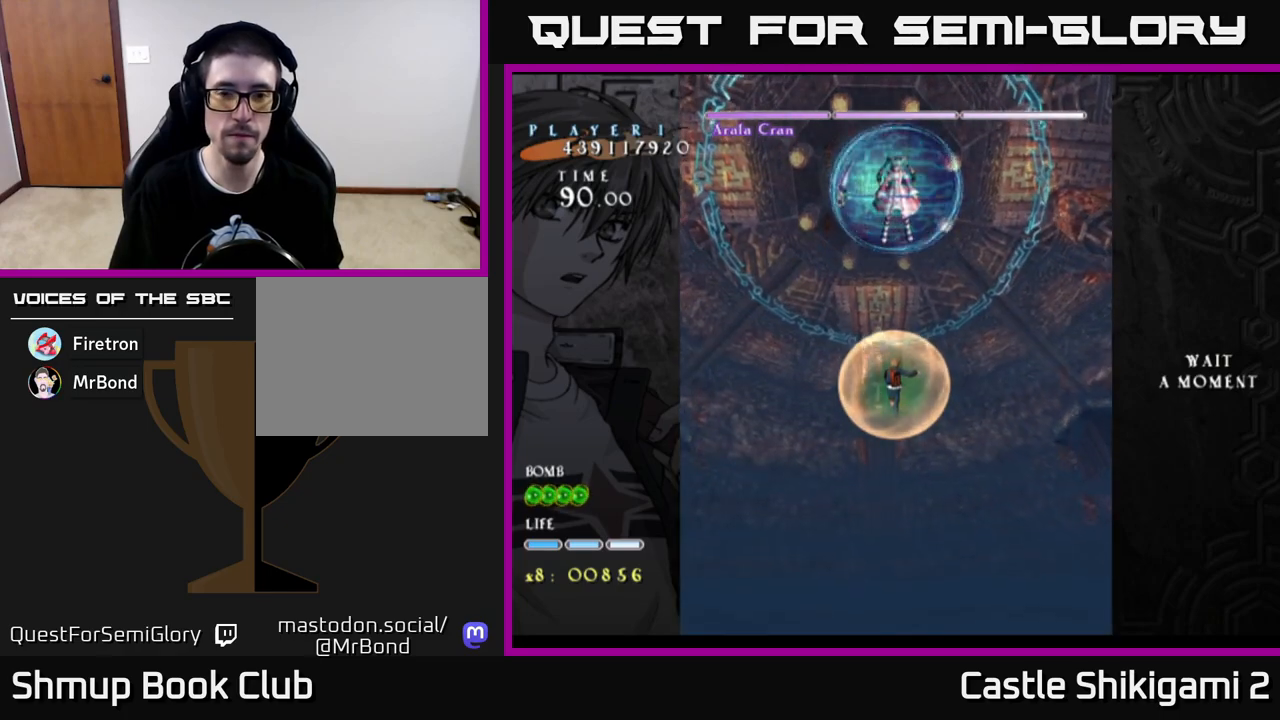
{"buttons": [], "left_stick": "center", "right_stick": "center", "events": []}
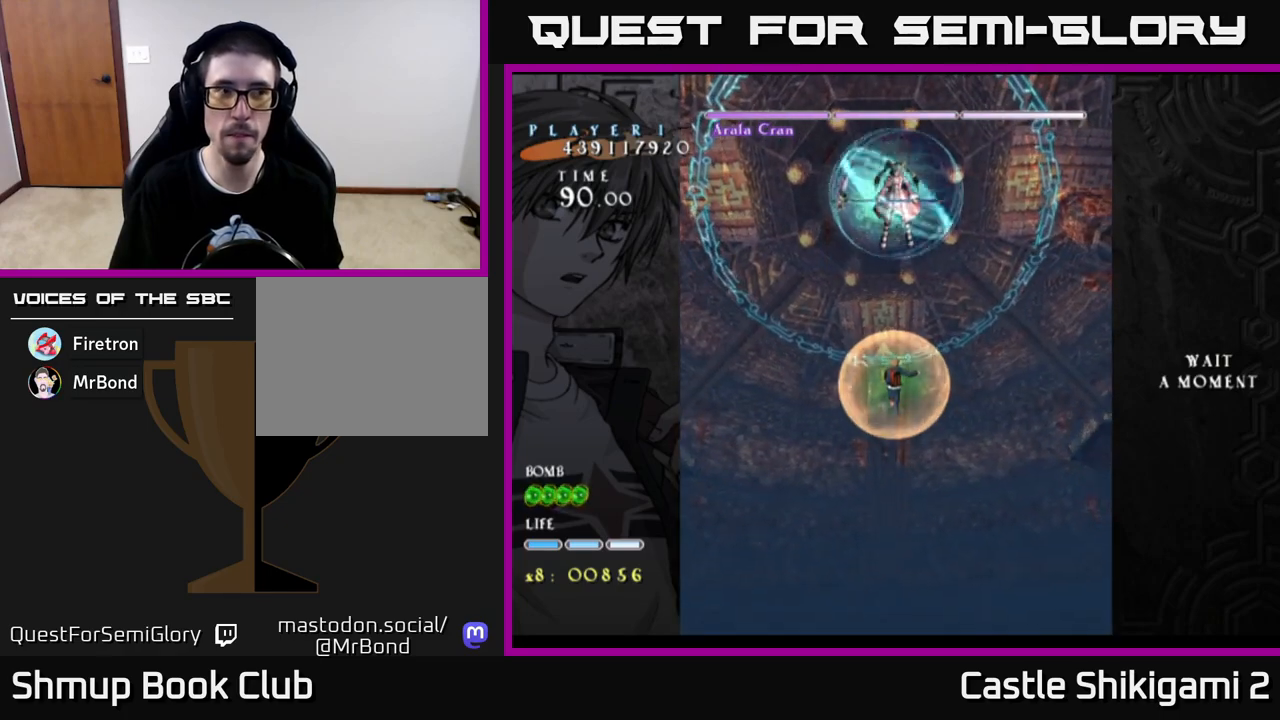
{"buttons": [], "left_stick": "center", "right_stick": "center", "events": []}
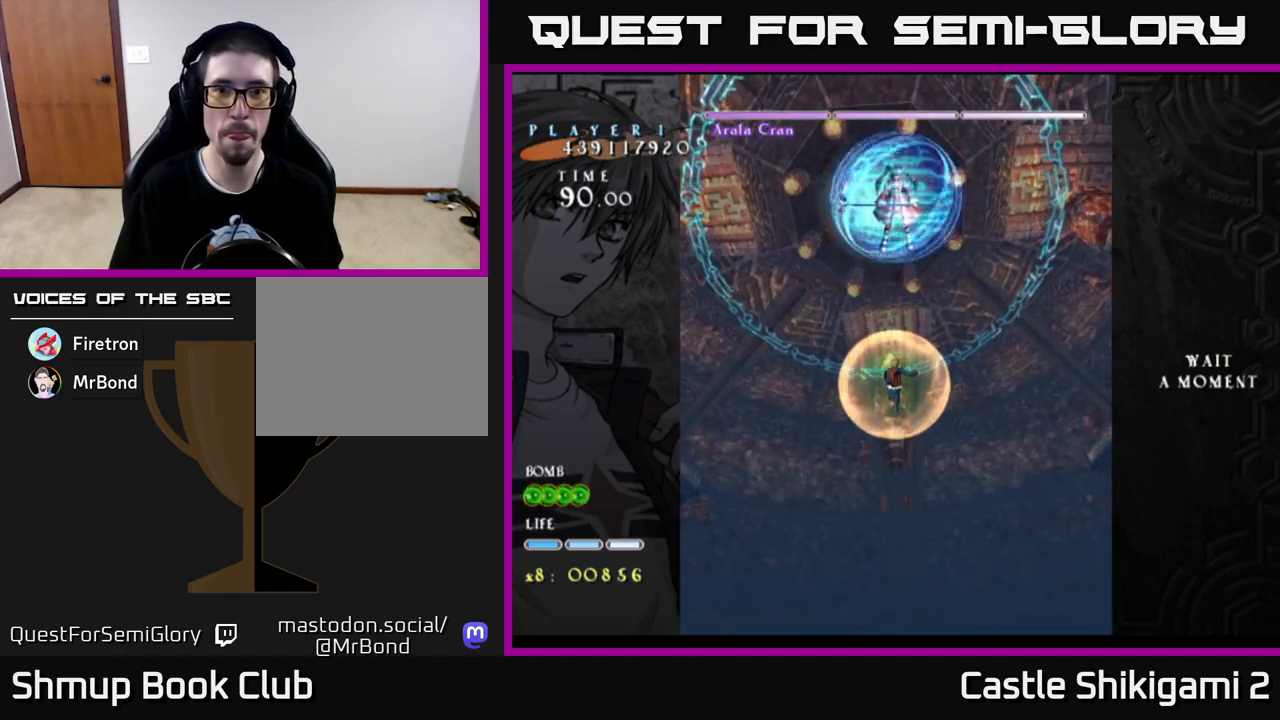
{"buttons": [], "left_stick": "center", "right_stick": "center", "events": []}
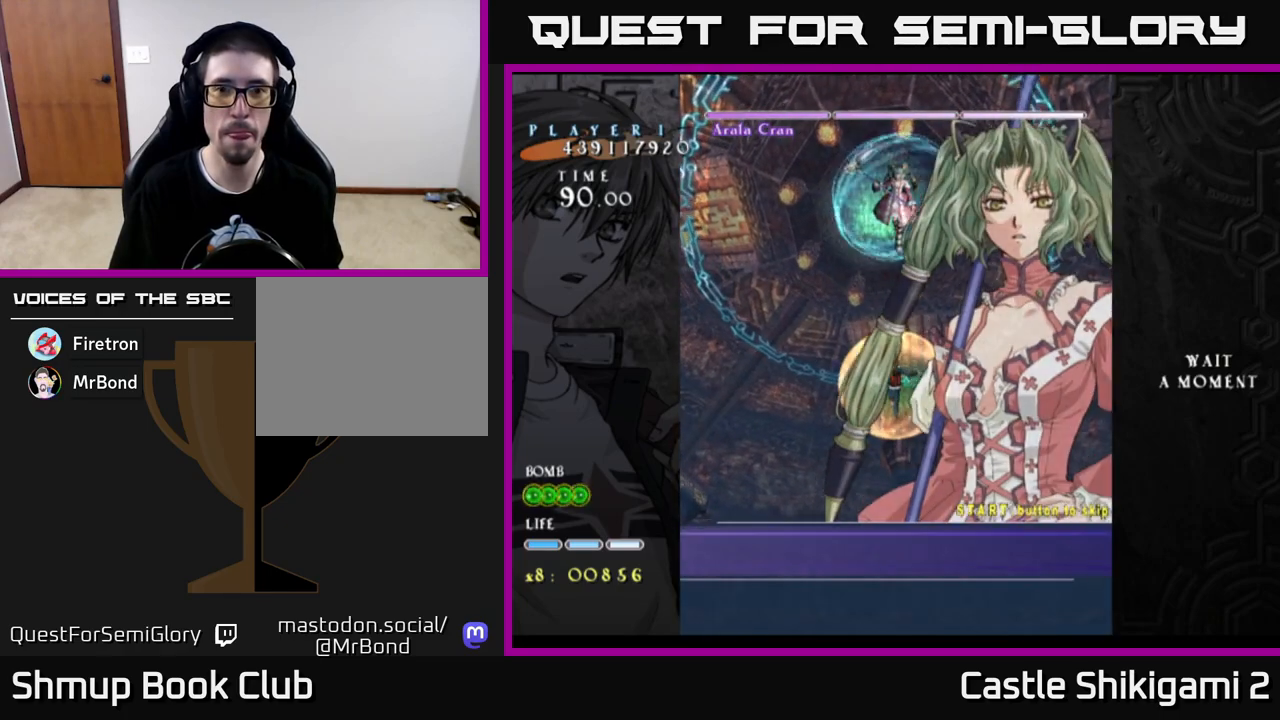
{"buttons": [], "left_stick": "center", "right_stick": "center", "events": [[333, "START", "down"], [500, "START", "up"]]}
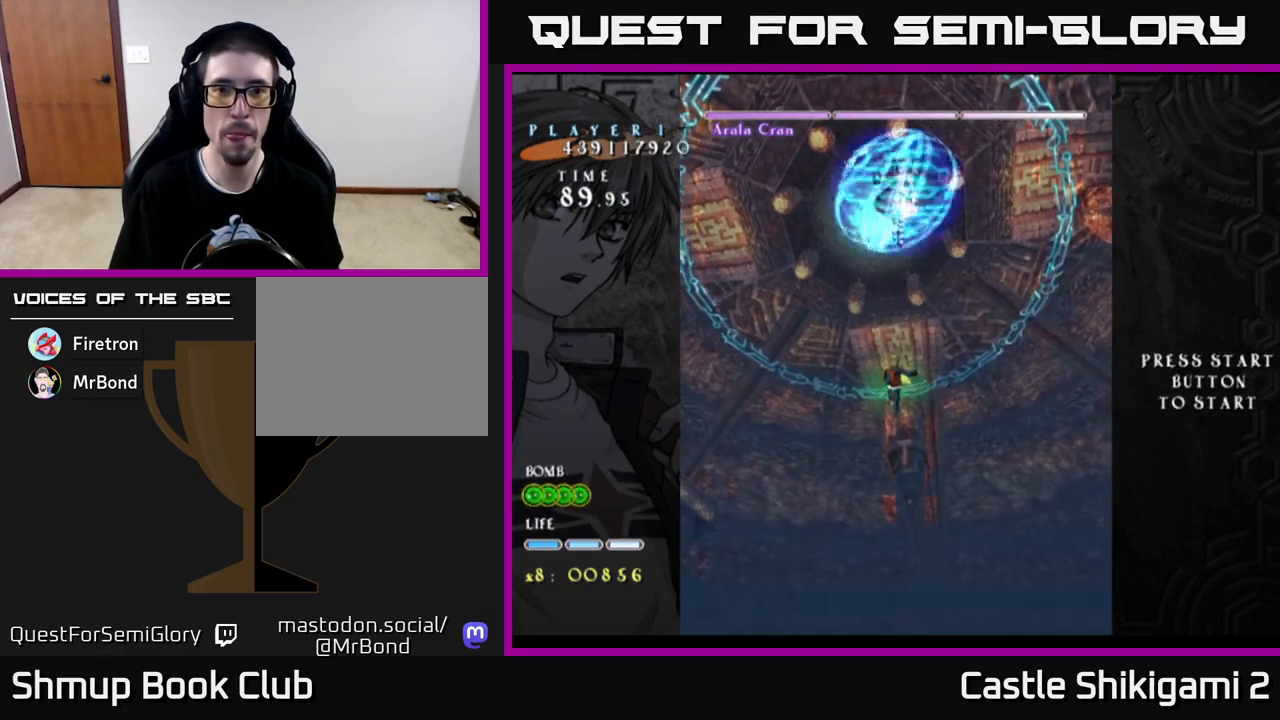
{"buttons": ["B", "DPAD_RIGHT"], "left_stick": "center", "right_stick": "center", "events": [[133, "B", "down"], [367, "DPAD_RIGHT", "down"]]}
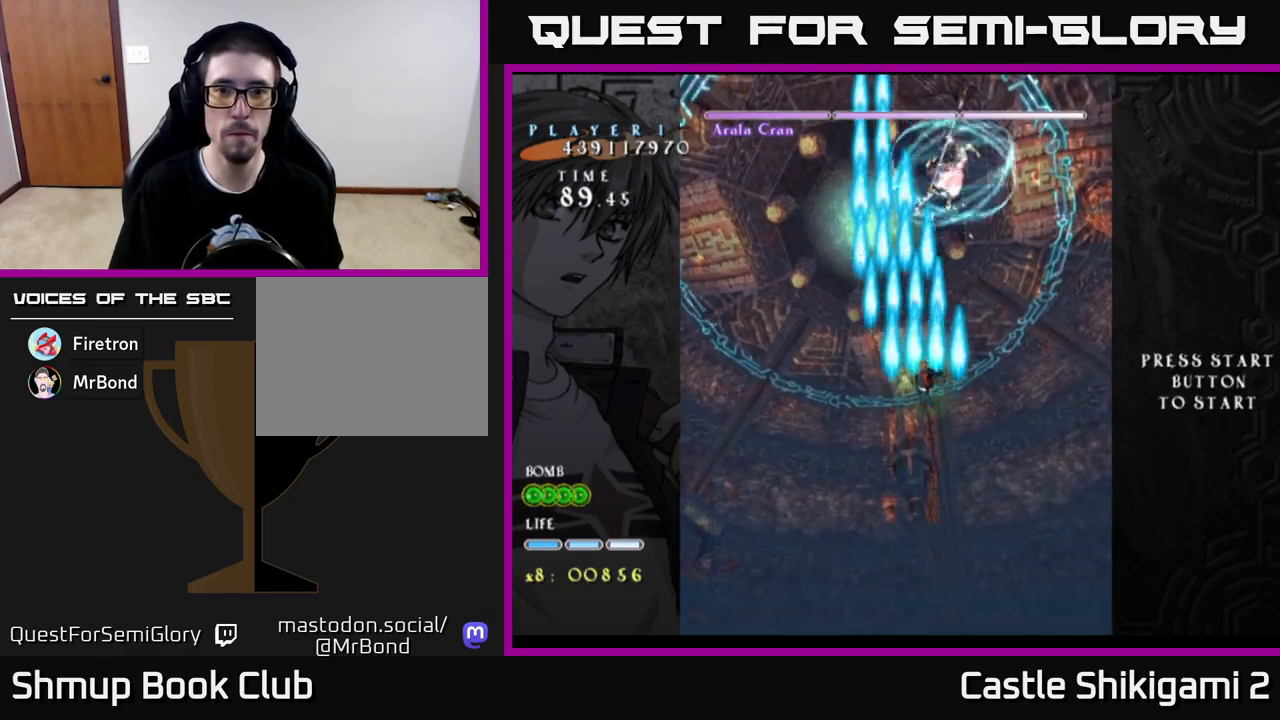
{"buttons": ["B"], "left_stick": "center", "right_stick": "center", "events": [[33, "DPAD_UP", "down"], [83, "DPAD_RIGHT", "up"], [217, "DPAD_RIGHT", "down"], [333, "DPAD_RIGHT", "up"], [367, "DPAD_UP", "up"]]}
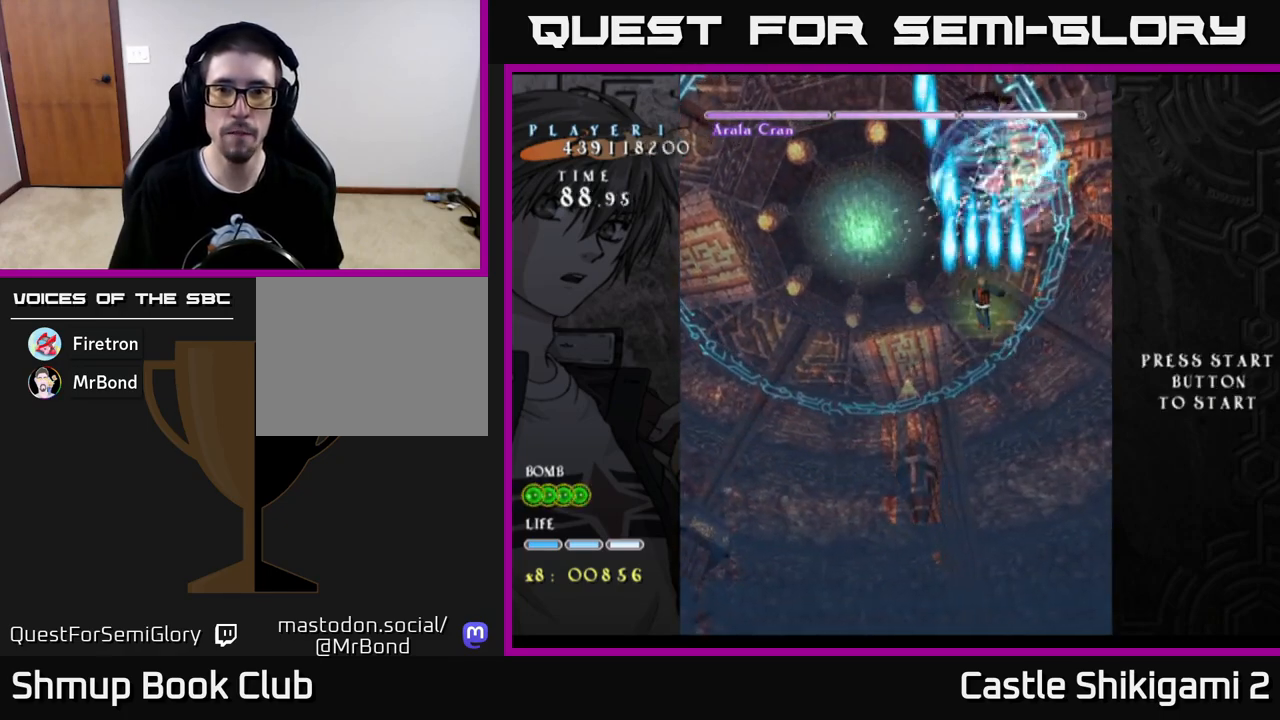
{"buttons": ["B"], "left_stick": "center", "right_stick": "center", "events": [[17, "DPAD_RIGHT", "down"], [100, "DPAD_DOWN", "down"], [117, "DPAD_RIGHT", "up"], [283, "DPAD_DOWN", "up"], [367, "DPAD_DOWN", "down"], [500, "DPAD_DOWN", "up"]]}
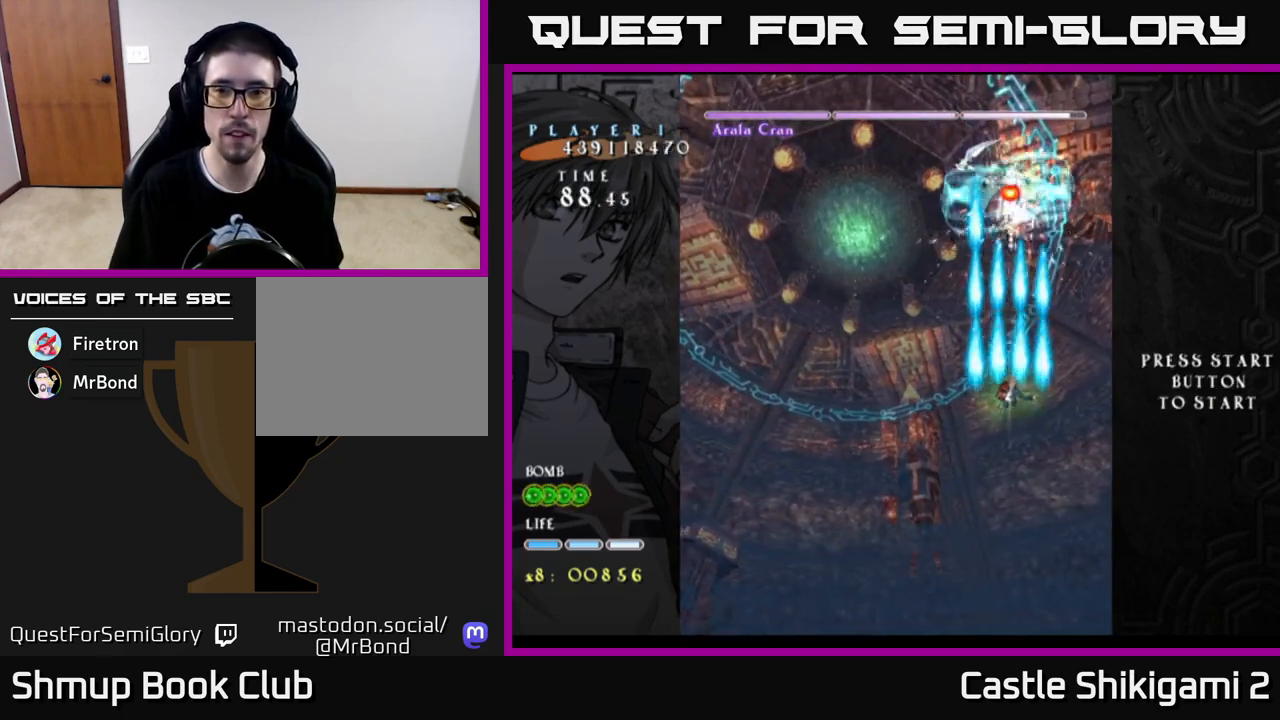
{"buttons": ["B", "DPAD_LEFT"], "left_stick": "center", "right_stick": "center", "events": [[117, "DPAD_UP", "down"], [217, "DPAD_UP", "up"], [333, "DPAD_LEFT", "down"]]}
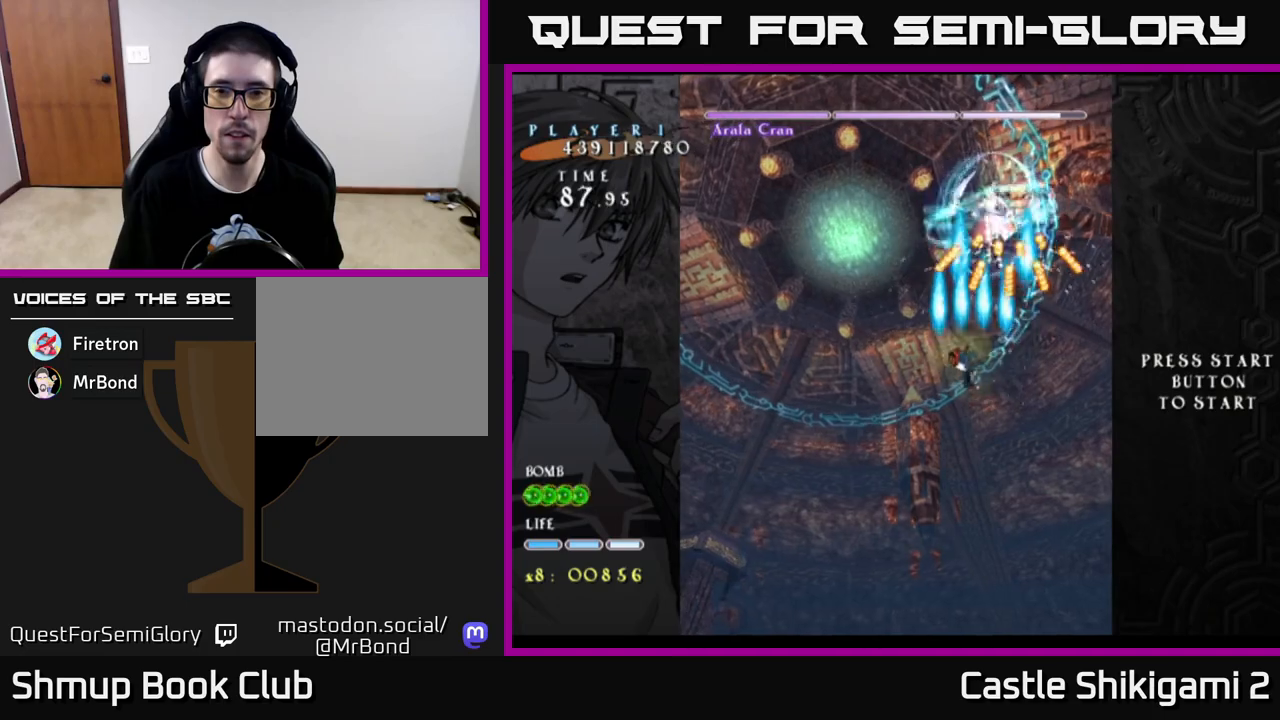
{"buttons": ["B"], "left_stick": "center", "right_stick": "center", "events": [[50, "DPAD_LEFT", "up"], [233, "DPAD_DOWN", "down"], [233, "DPAD_LEFT", "down"], [350, "DPAD_LEFT", "up"], [383, "DPAD_DOWN", "up"]]}
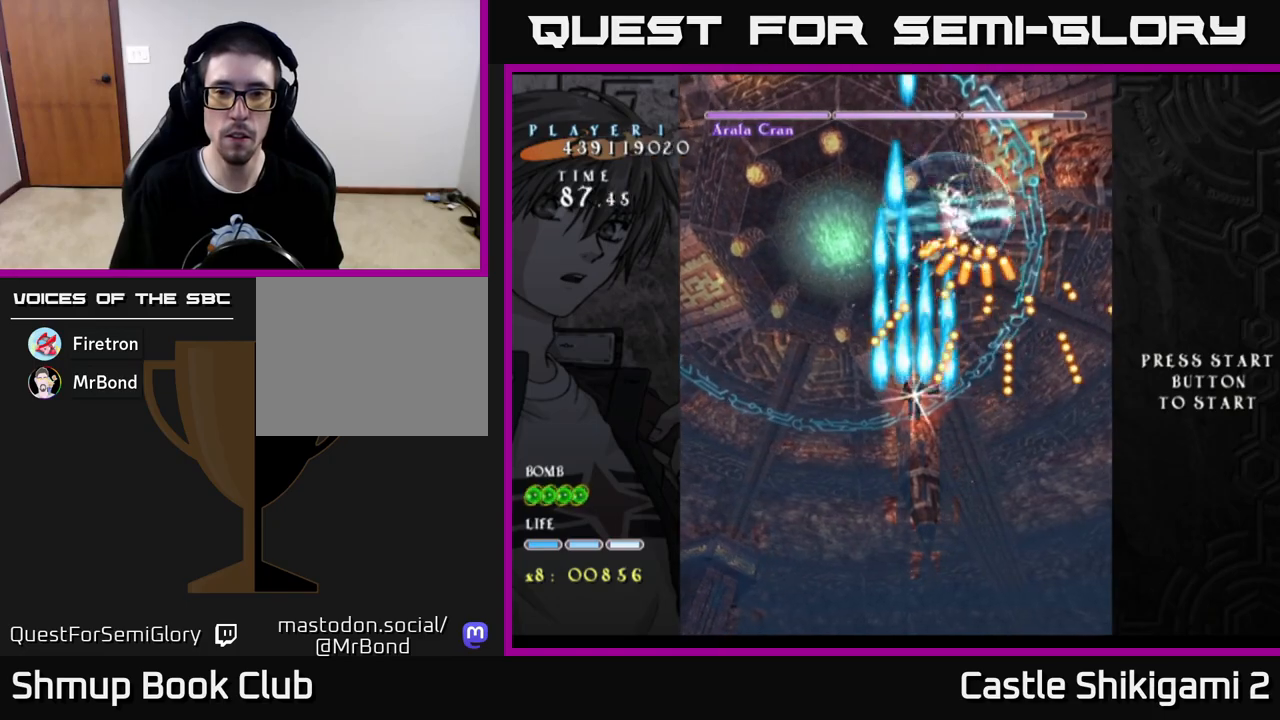
{"buttons": ["B", "DPAD_DOWN", "DPAD_LEFT"], "left_stick": "center", "right_stick": "center", "events": [[433, "DPAD_DOWN", "down"], [433, "DPAD_LEFT", "down"]]}
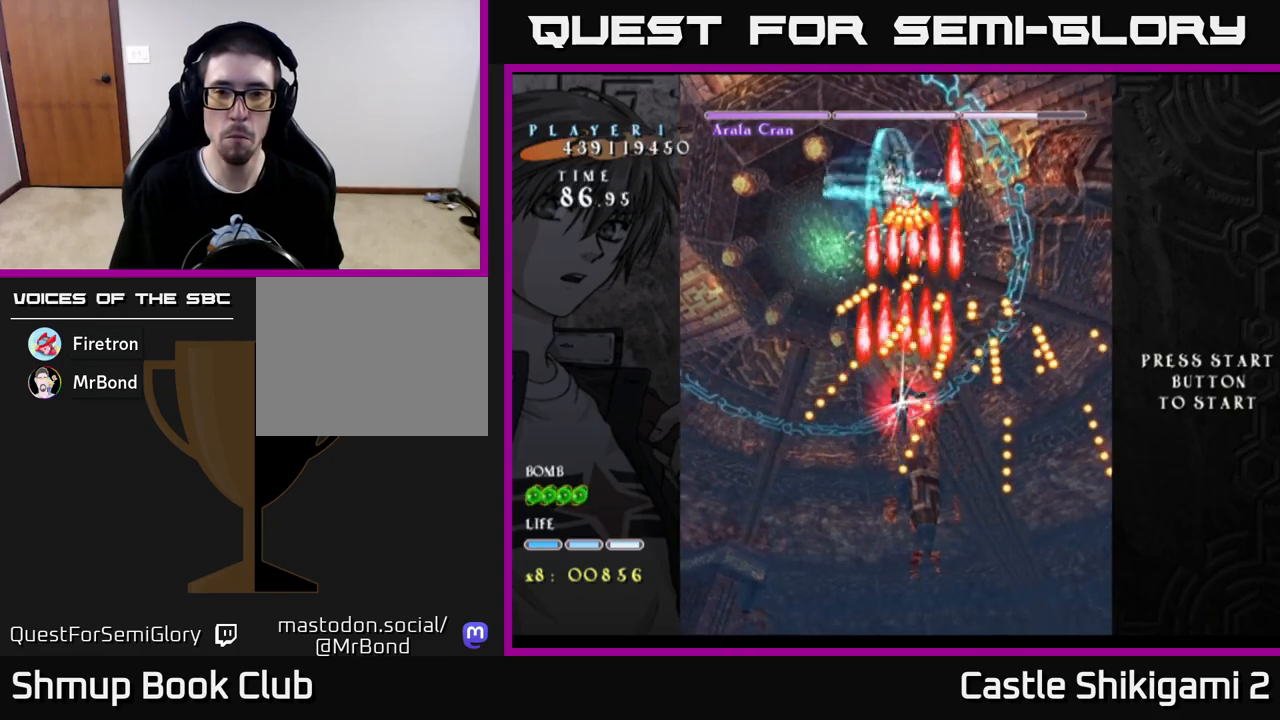
{"buttons": ["B"], "left_stick": "center", "right_stick": "center", "events": [[33, "DPAD_DOWN", "up"], [133, "DPAD_DOWN", "down"], [150, "DPAD_LEFT", "up"], [333, "DPAD_DOWN", "up"]]}
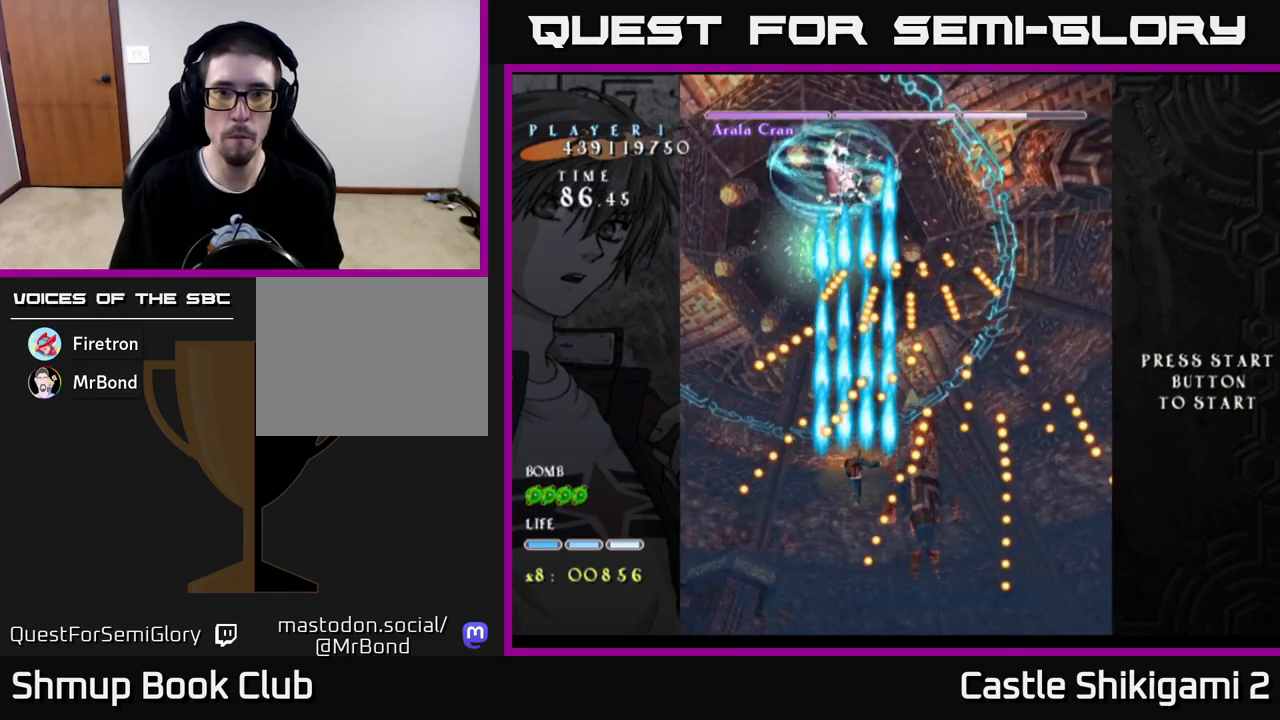
{"buttons": ["B", "DPAD_LEFT"], "left_stick": "center", "right_stick": "center", "events": [[33, "DPAD_DOWN", "down"], [133, "DPAD_DOWN", "up"], [483, "DPAD_LEFT", "down"]]}
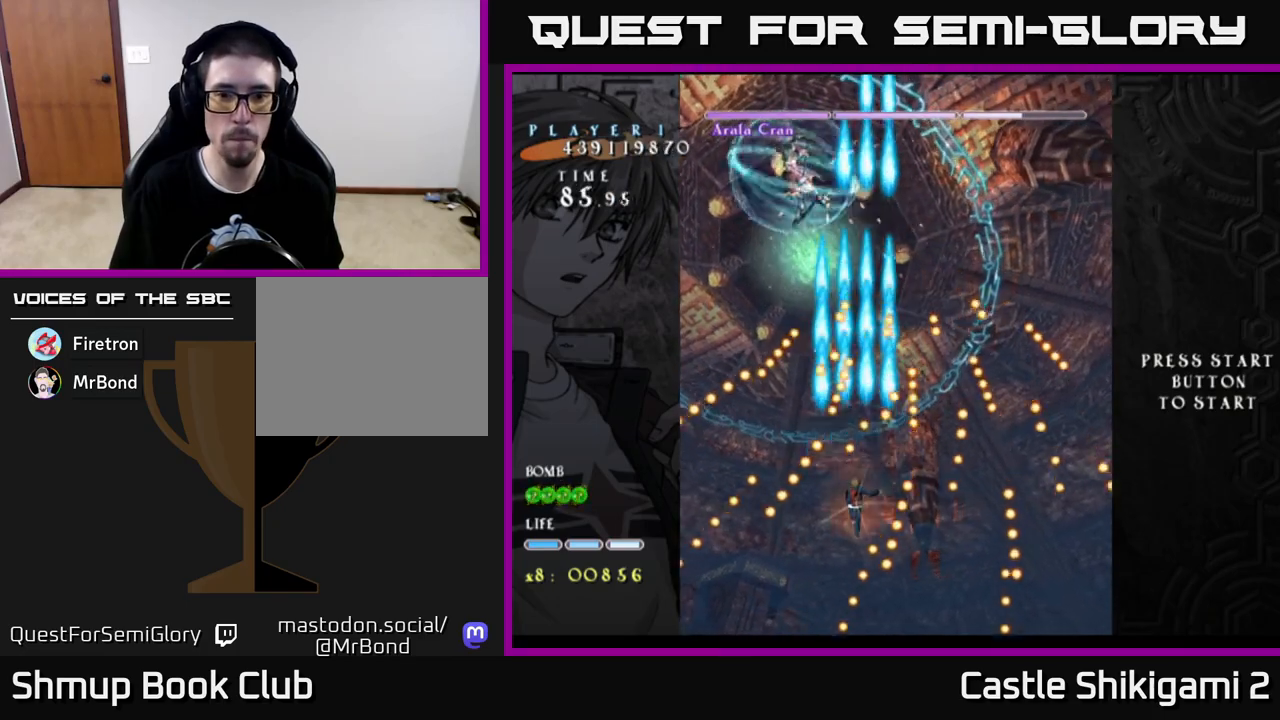
{"buttons": ["B", "DPAD_DOWN"], "left_stick": "center", "right_stick": "center", "events": [[67, "DPAD_LEFT", "up"], [467, "DPAD_DOWN", "down"]]}
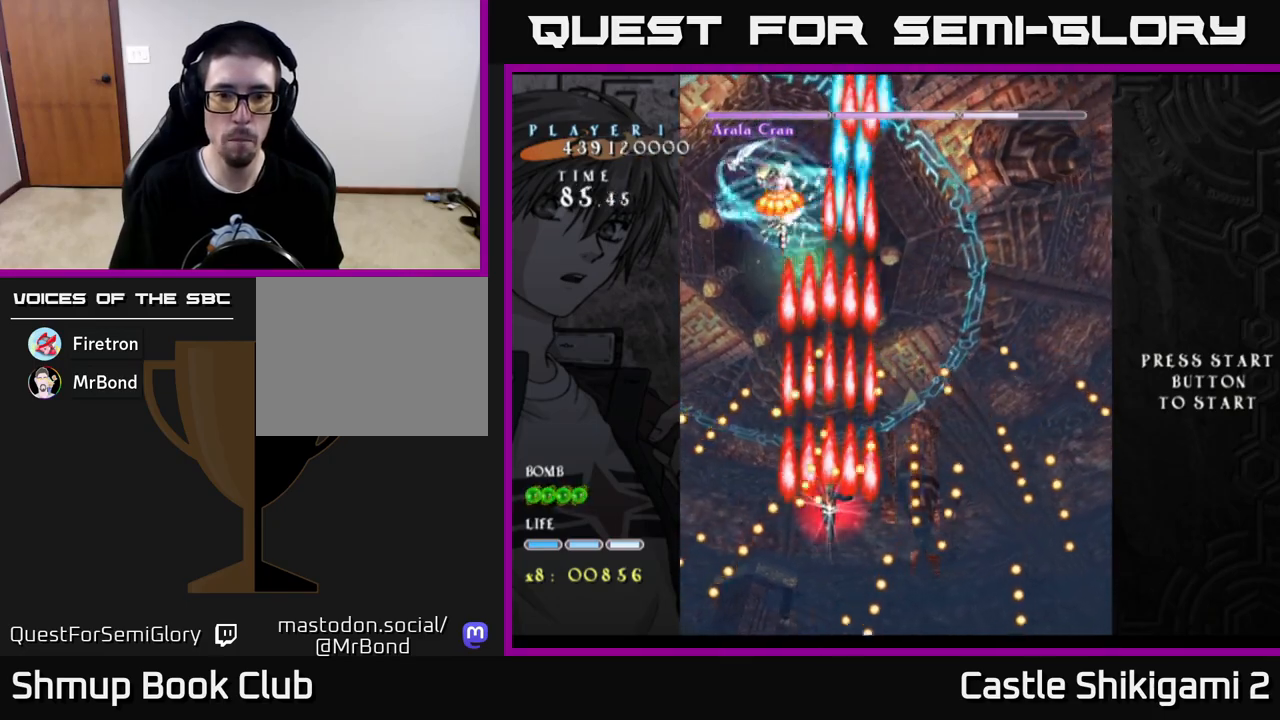
{"buttons": ["B", "DPAD_DOWN"], "left_stick": "center", "right_stick": "center", "events": [[100, "DPAD_DOWN", "up"], [467, "DPAD_DOWN", "down"]]}
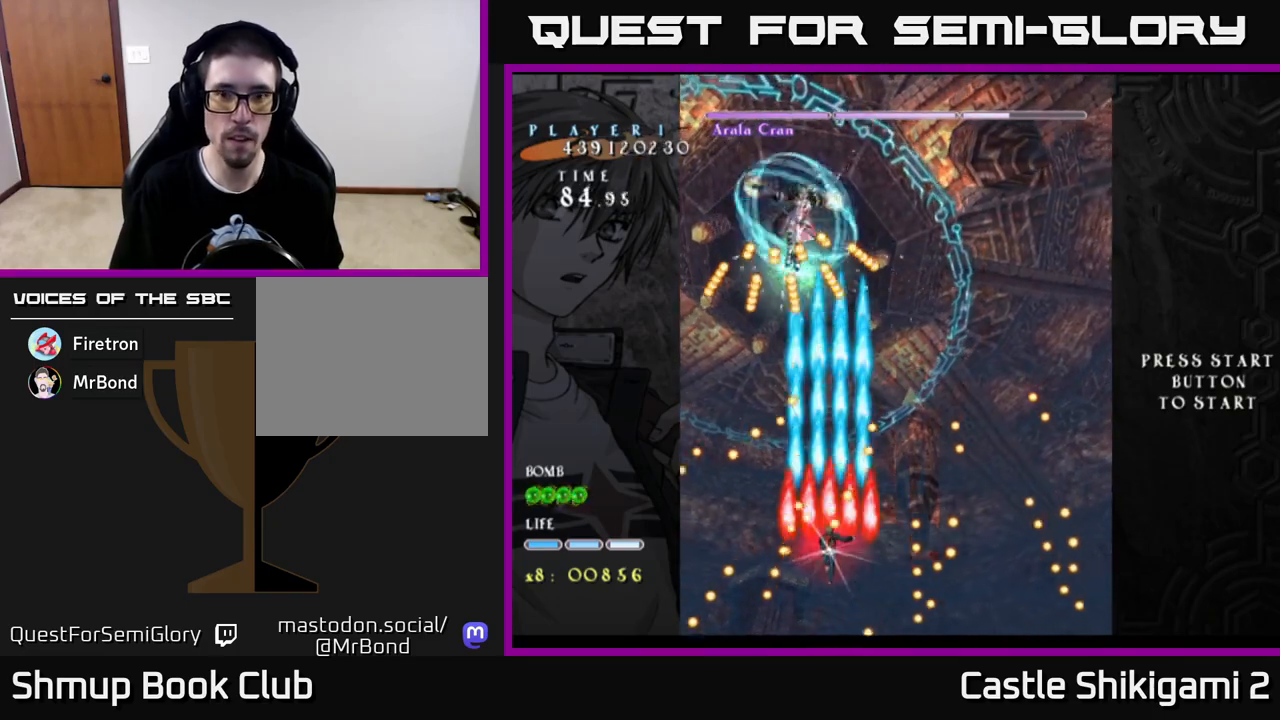
{"buttons": ["X", "DPAD_UP"], "left_stick": "center", "right_stick": "center", "events": [[67, "DPAD_RIGHT", "down"], [83, "DPAD_DOWN", "up"], [133, "X", "down"], [150, "B", "up"], [200, "DPAD_RIGHT", "up"], [483, "DPAD_UP", "down"]]}
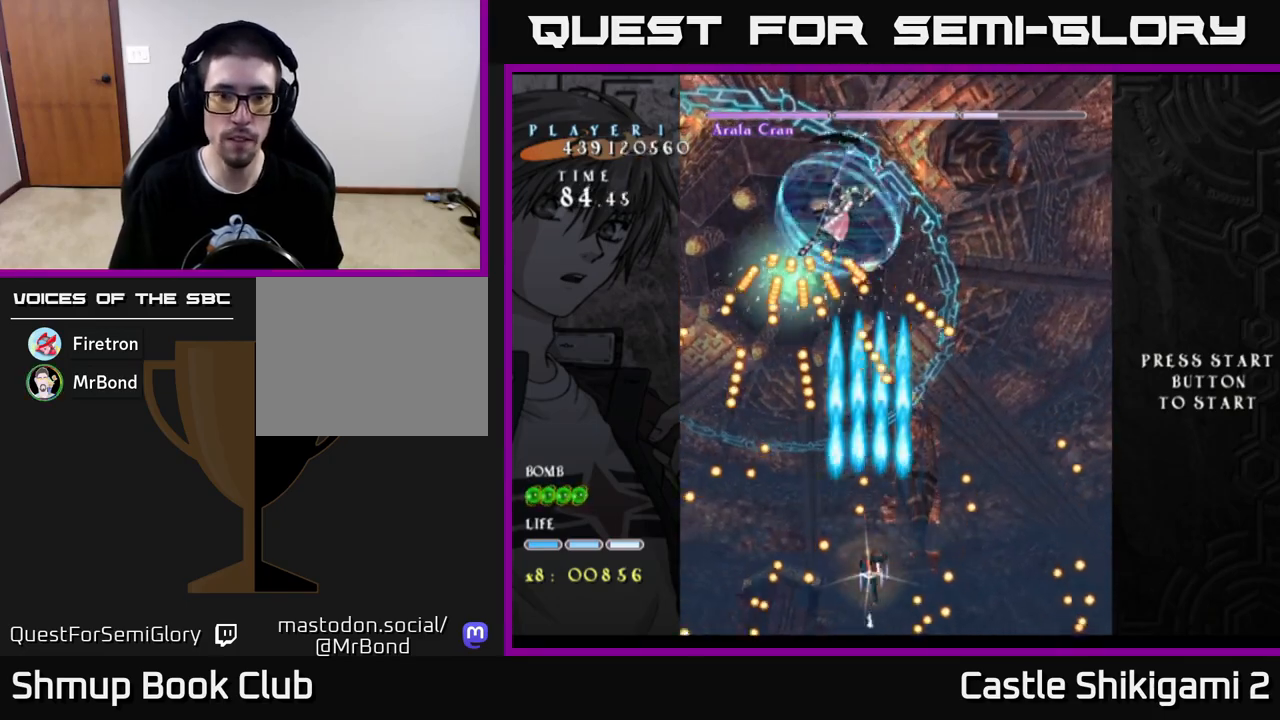
{"buttons": ["B", "DPAD_UP"], "left_stick": "center", "right_stick": "center", "events": [[33, "B", "down"], [50, "X", "up"], [133, "DPAD_RIGHT", "down"], [133, "DPAD_UP", "up"], [267, "DPAD_RIGHT", "up"], [417, "DPAD_UP", "down"]]}
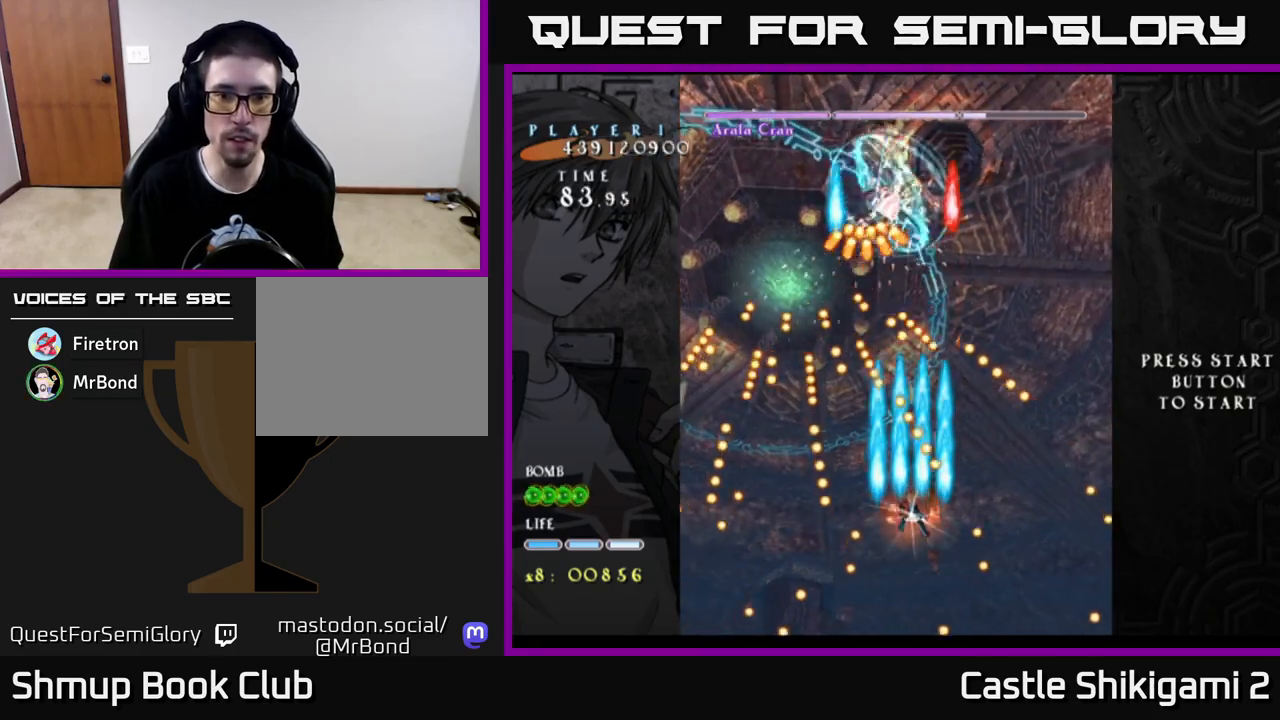
{"buttons": ["X"], "left_stick": "center", "right_stick": "center", "events": [[100, "DPAD_UP", "up"], [283, "DPAD_DOWN", "down"], [417, "DPAD_DOWN", "up"], [417, "X", "down"], [450, "B", "up"]]}
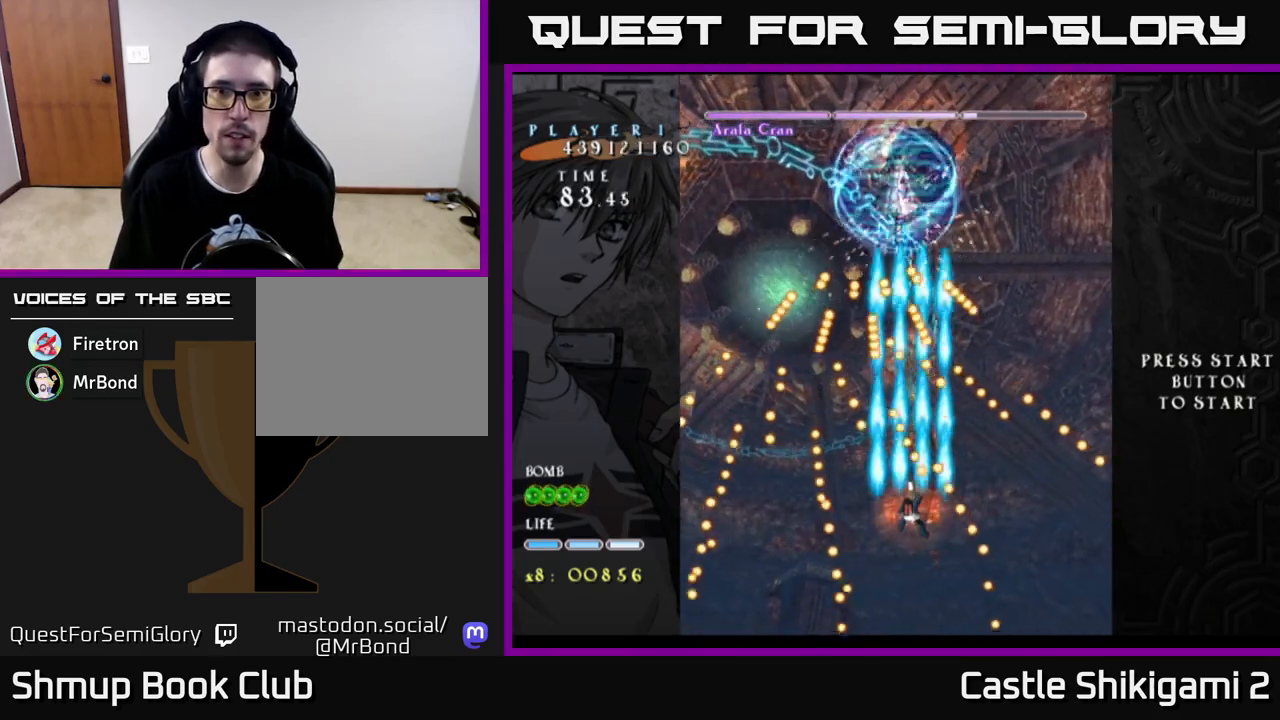
{"buttons": ["X", "DPAD_RIGHT"], "left_stick": "center", "right_stick": "center", "events": [[117, "DPAD_LEFT", "down"], [183, "DPAD_LEFT", "up"], [467, "DPAD_RIGHT", "down"]]}
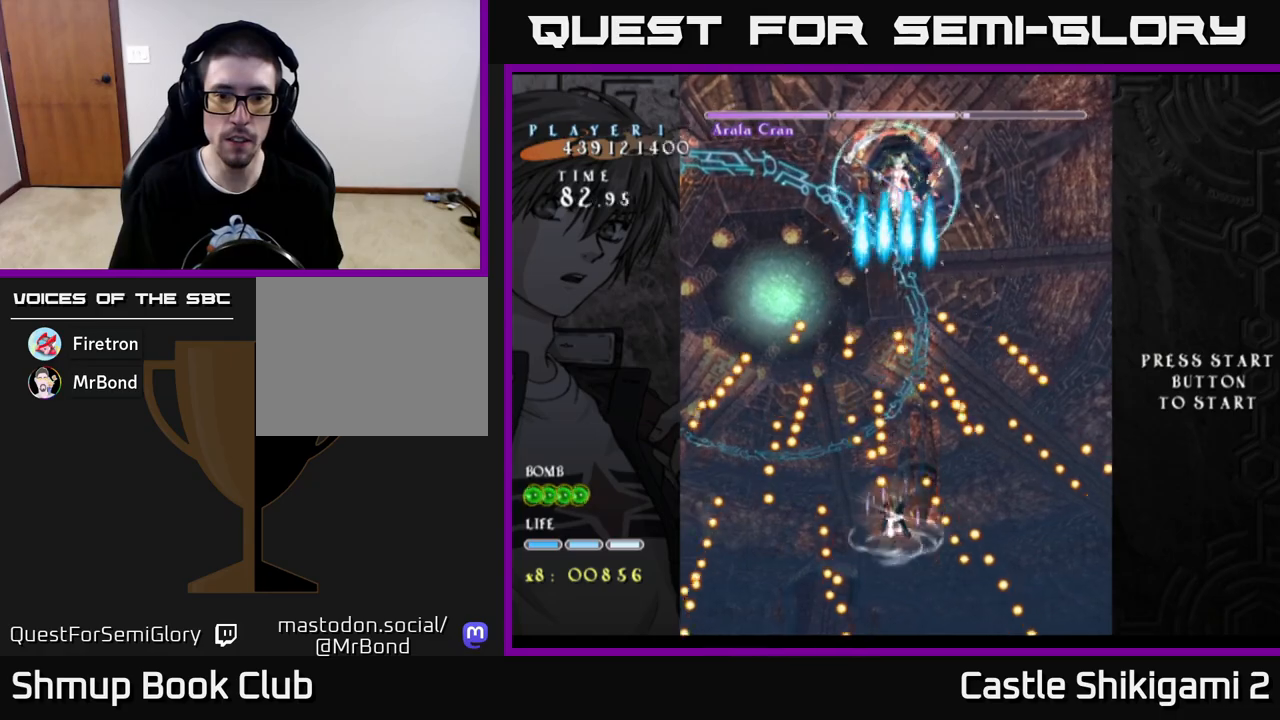
{"buttons": ["X", "DPAD_UP"], "left_stick": "center", "right_stick": "center", "events": [[167, "DPAD_RIGHT", "up"], [333, "DPAD_UP", "down"]]}
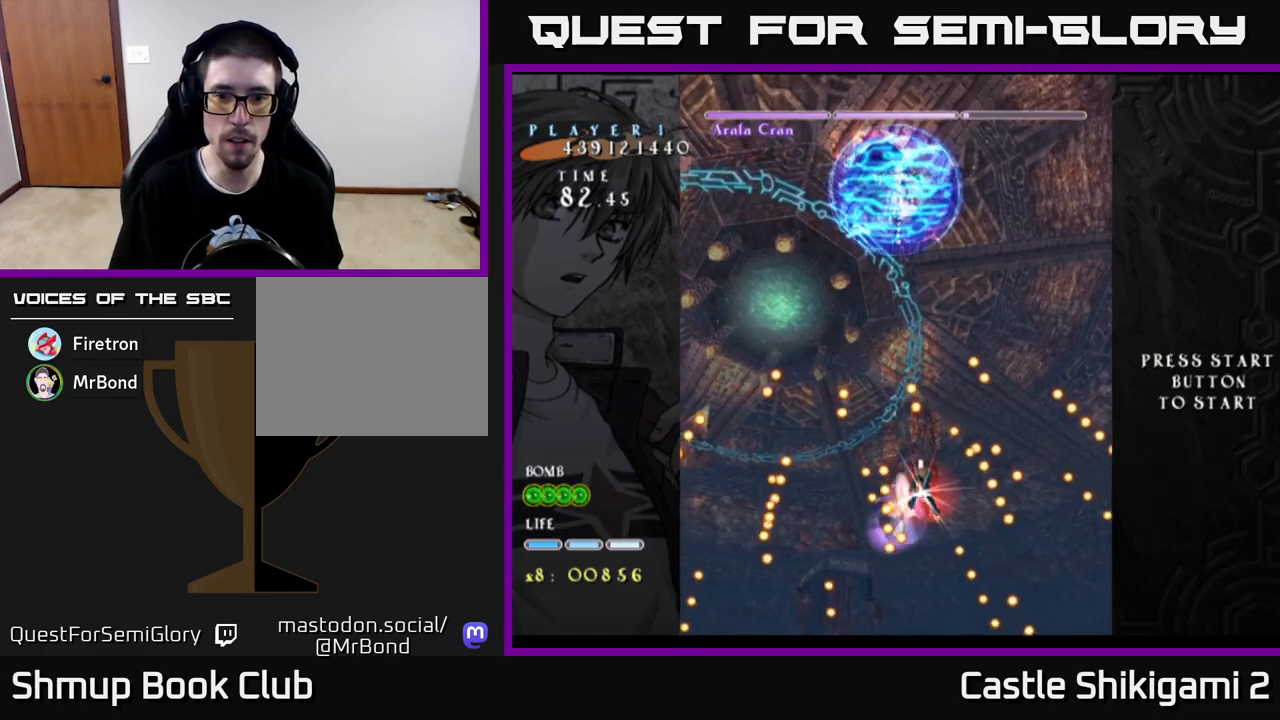
{"buttons": ["X"], "left_stick": "center", "right_stick": "center", "events": [[200, "DPAD_UP", "up"], [267, "DPAD_DOWN", "down"], [400, "DPAD_DOWN", "up"]]}
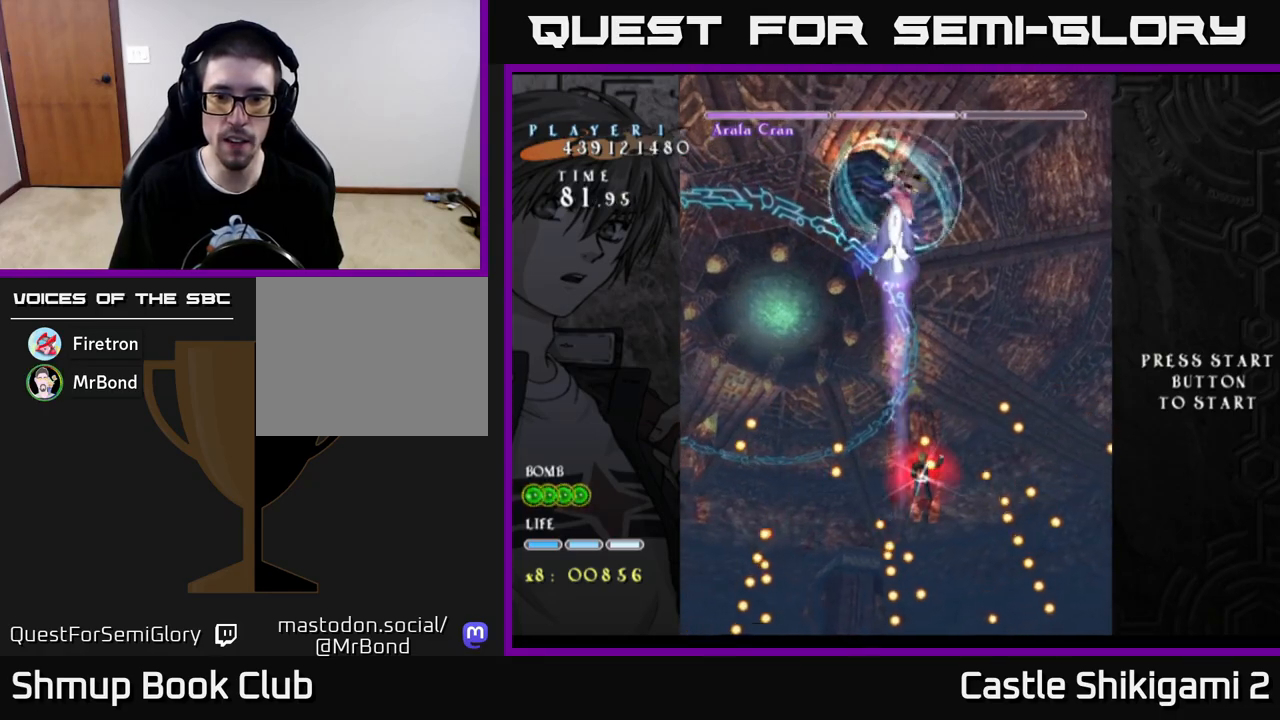
{"buttons": ["X", "DPAD_DOWN"], "left_stick": "center", "right_stick": "center", "events": [[17, "DPAD_DOWN", "down"], [150, "DPAD_DOWN", "up"], [250, "DPAD_RIGHT", "down"], [283, "DPAD_DOWN", "down"], [350, "DPAD_RIGHT", "up"]]}